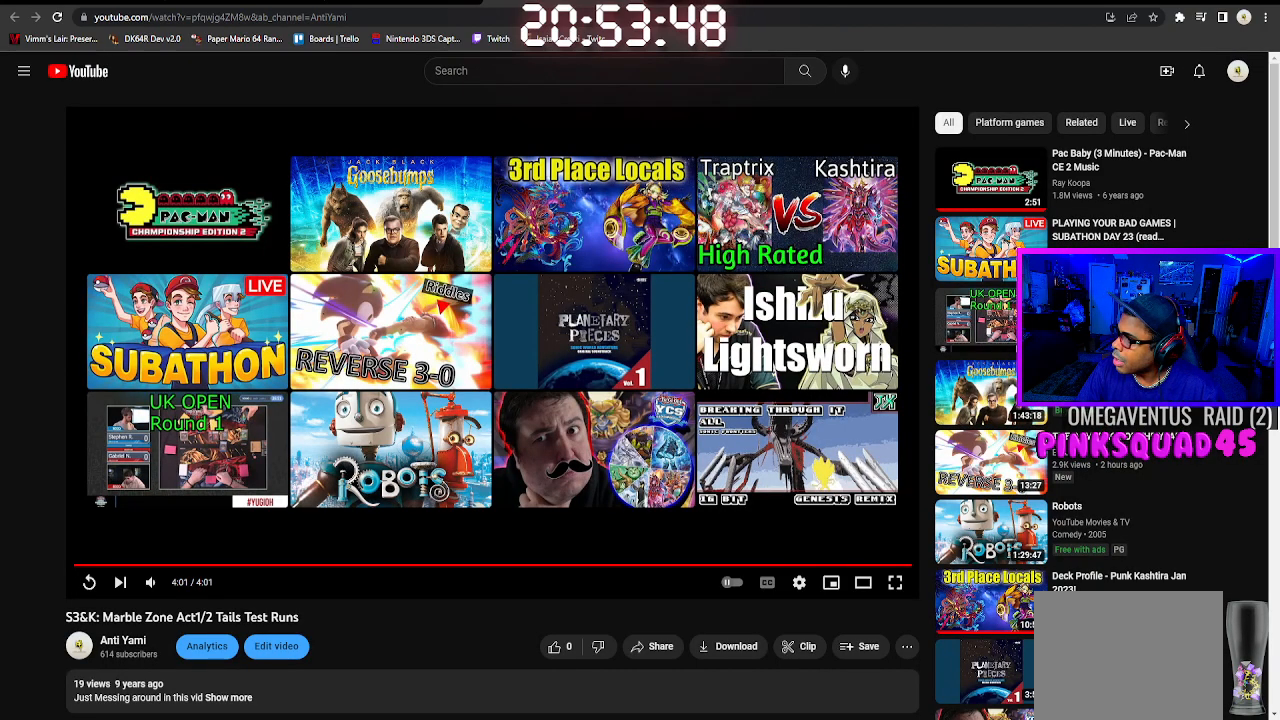
Gameplay with a controller (PlayStation layout); each line is a JSON object with the inputs held at the frame after it. "events" lists button and stick changes between this image and that frame as [ms after this image, input, new state], when the widget could be followed in between. Not read: L3.
{"buttons": ["L2"], "left_stick": "center", "right_stick": "center", "events": [[317, "L2", "down"]]}
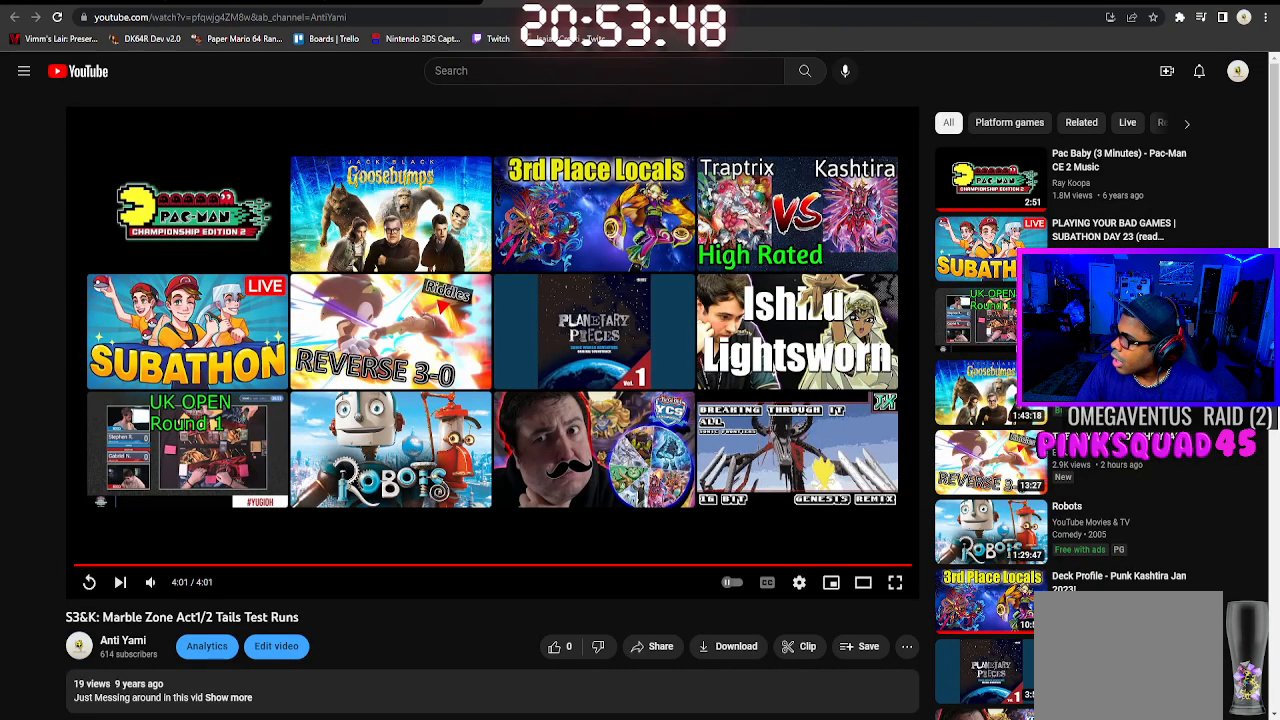
{"buttons": ["L2"], "left_stick": "center", "right_stick": "center", "events": []}
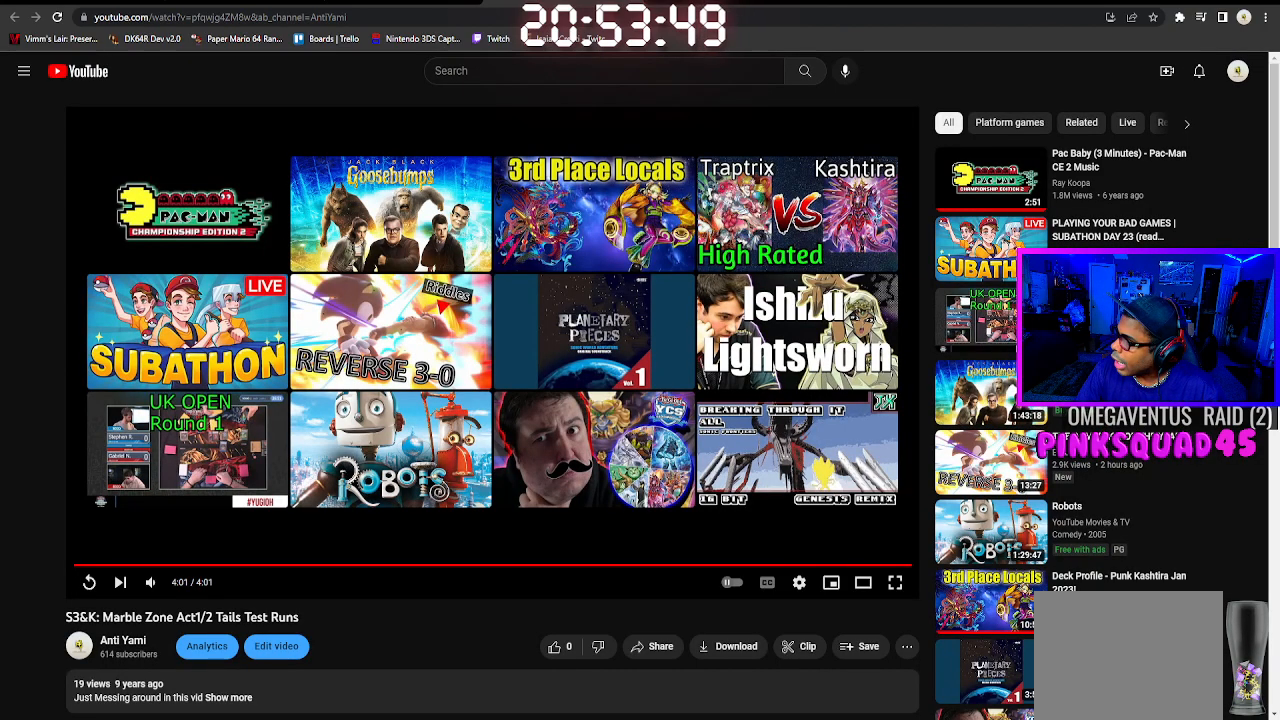
{"buttons": [], "left_stick": "center", "right_stick": "center", "events": [[100, "L2", "up"]]}
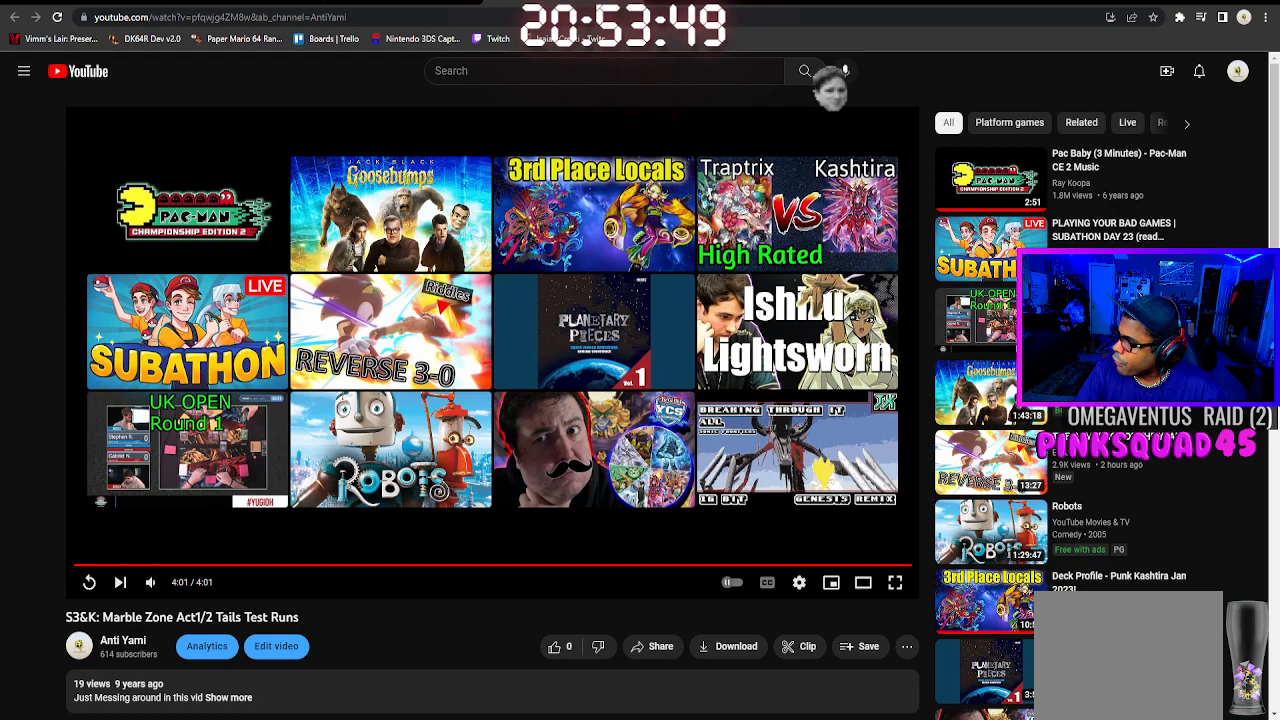
{"buttons": [], "left_stick": "center", "right_stick": "center", "events": []}
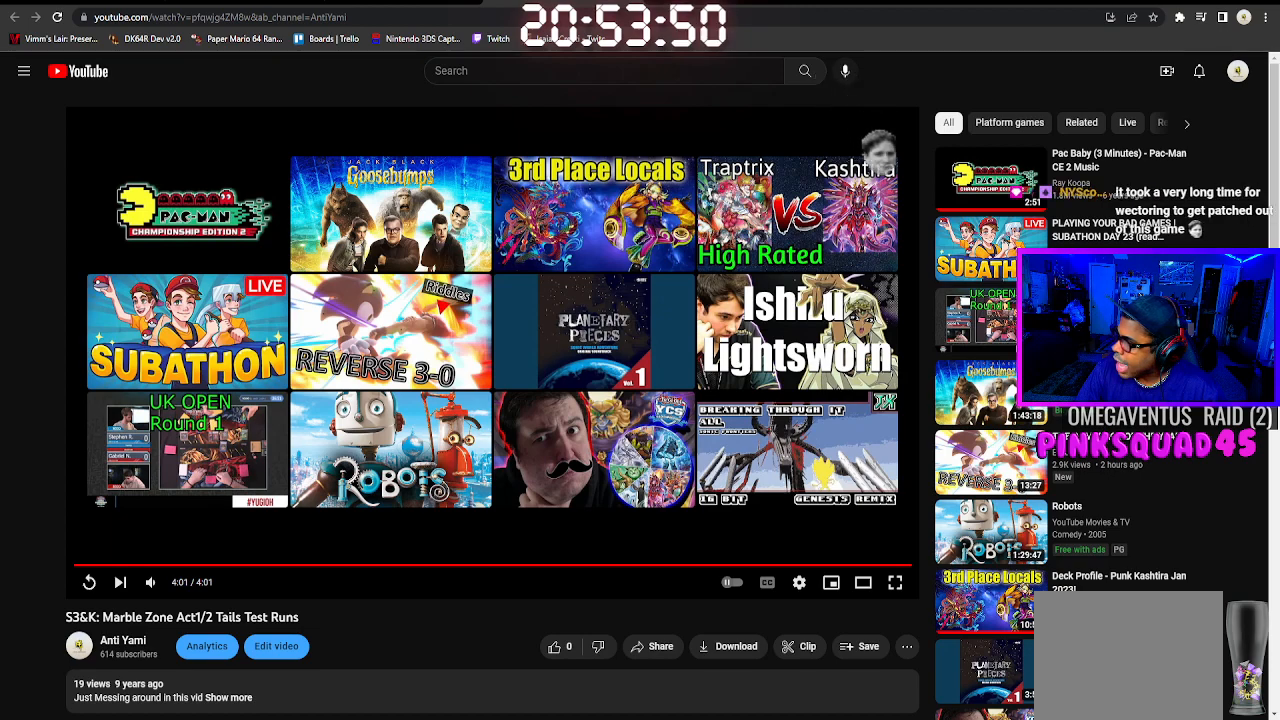
{"buttons": [], "left_stick": "center", "right_stick": "center", "events": []}
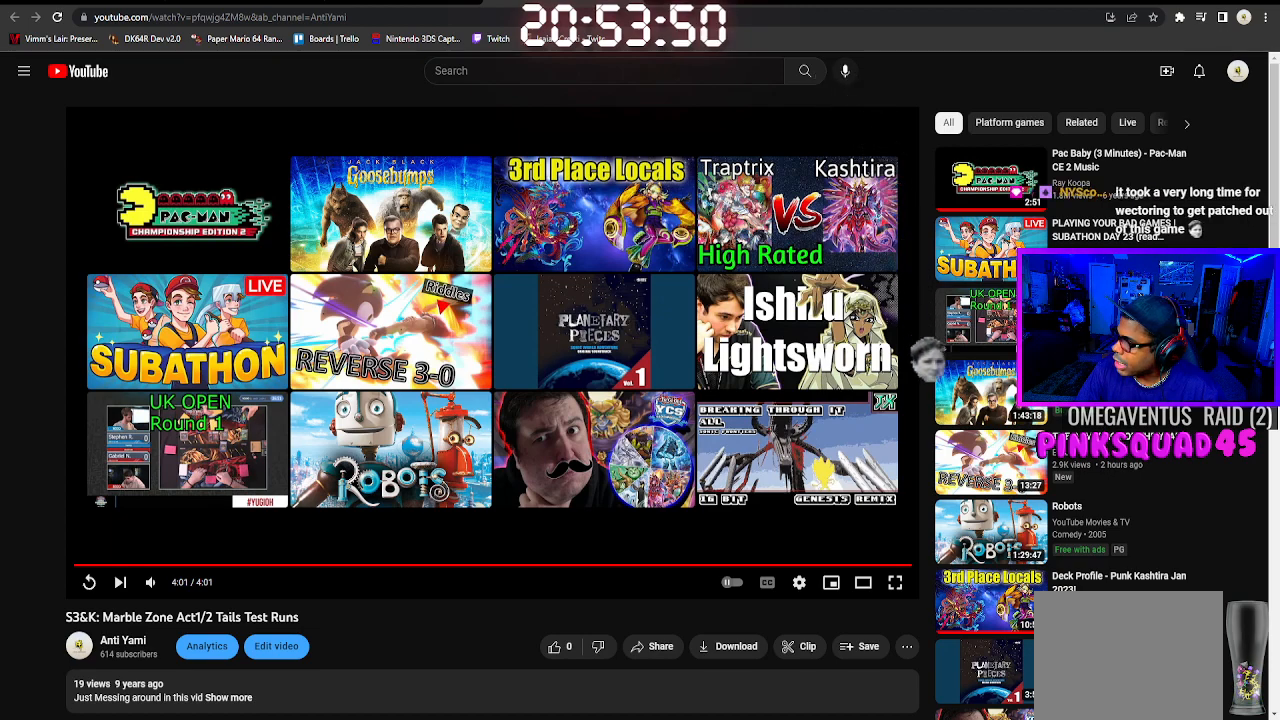
{"buttons": [], "left_stick": "center", "right_stick": "center", "events": []}
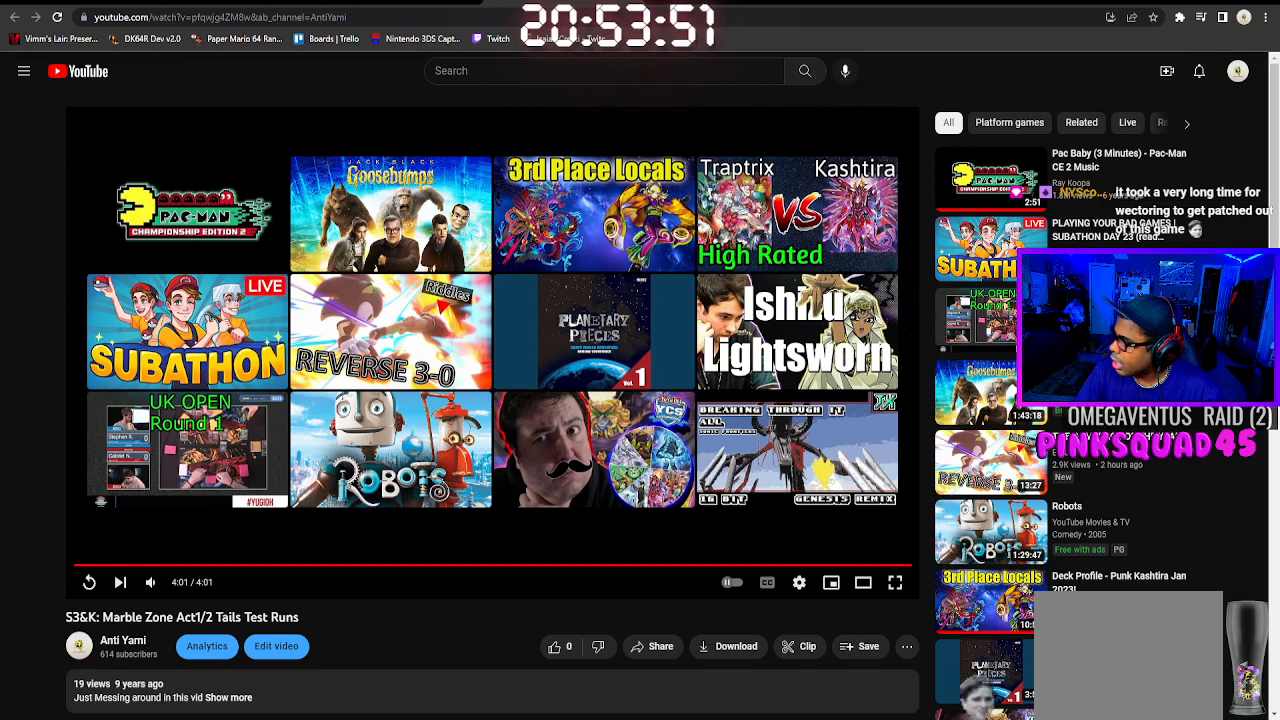
{"buttons": [], "left_stick": "center", "right_stick": "center", "events": []}
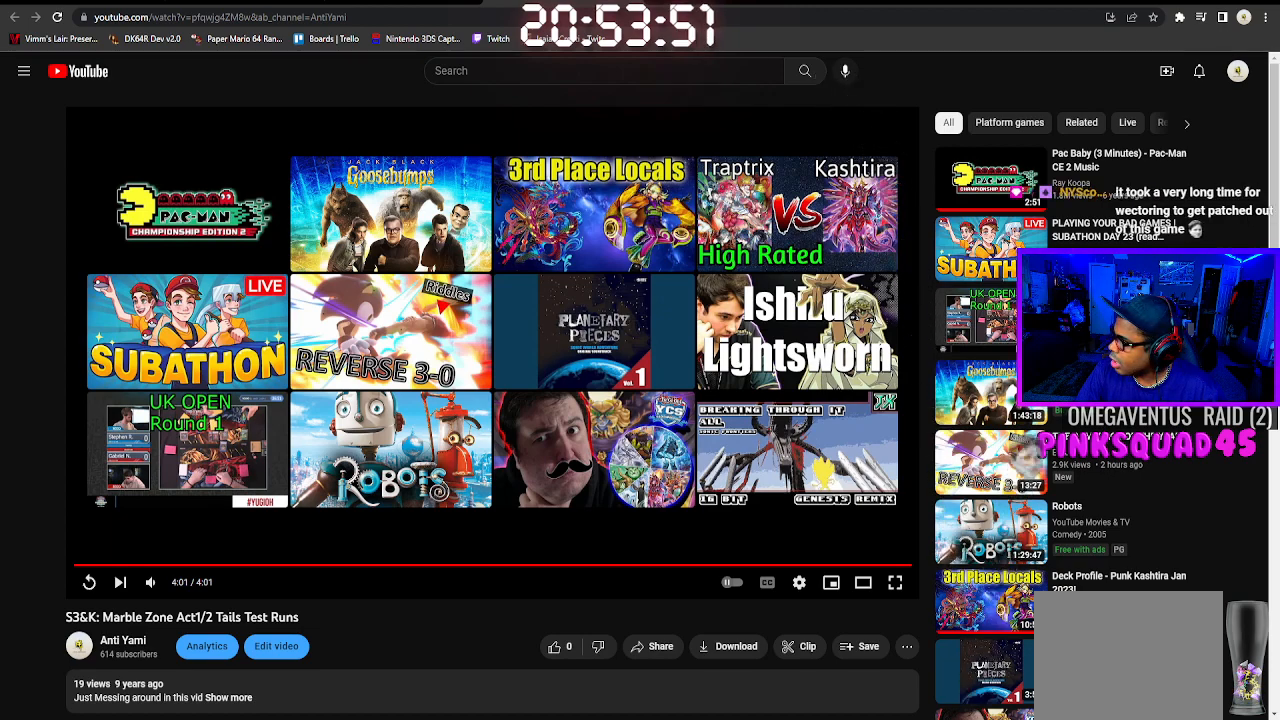
{"buttons": [], "left_stick": "center", "right_stick": "center", "events": []}
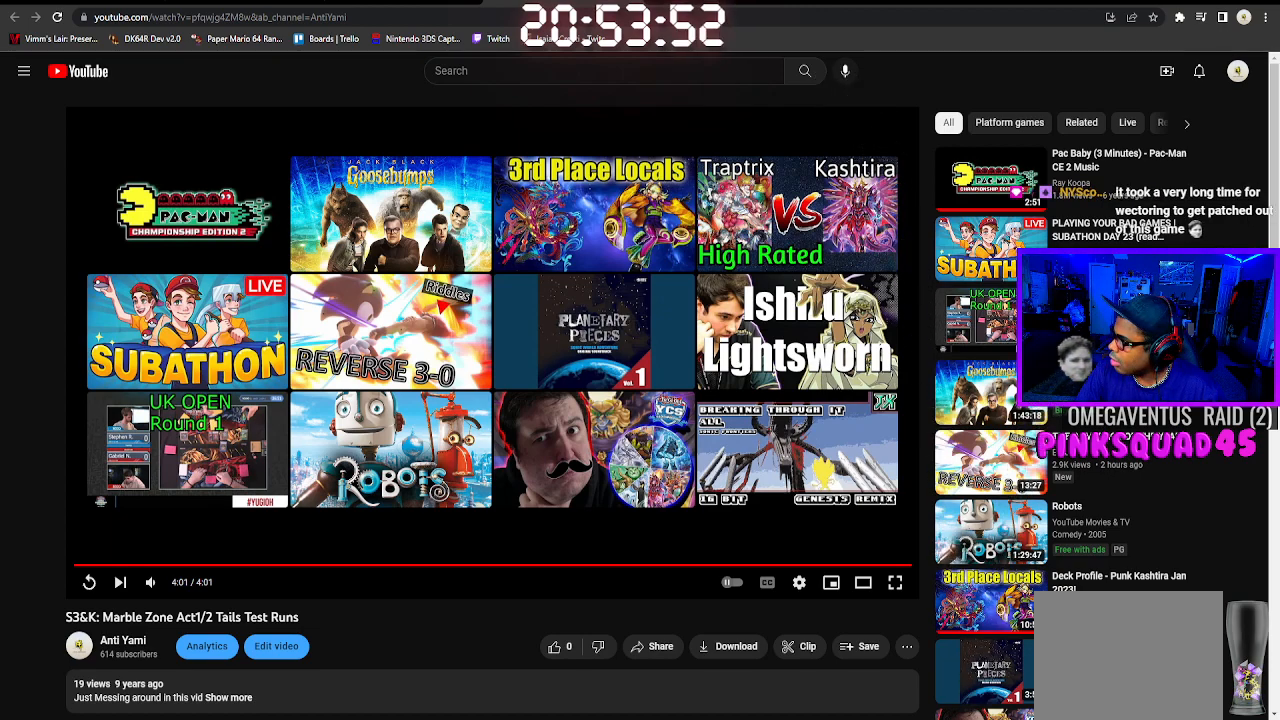
{"buttons": [], "left_stick": "center", "right_stick": "center", "events": []}
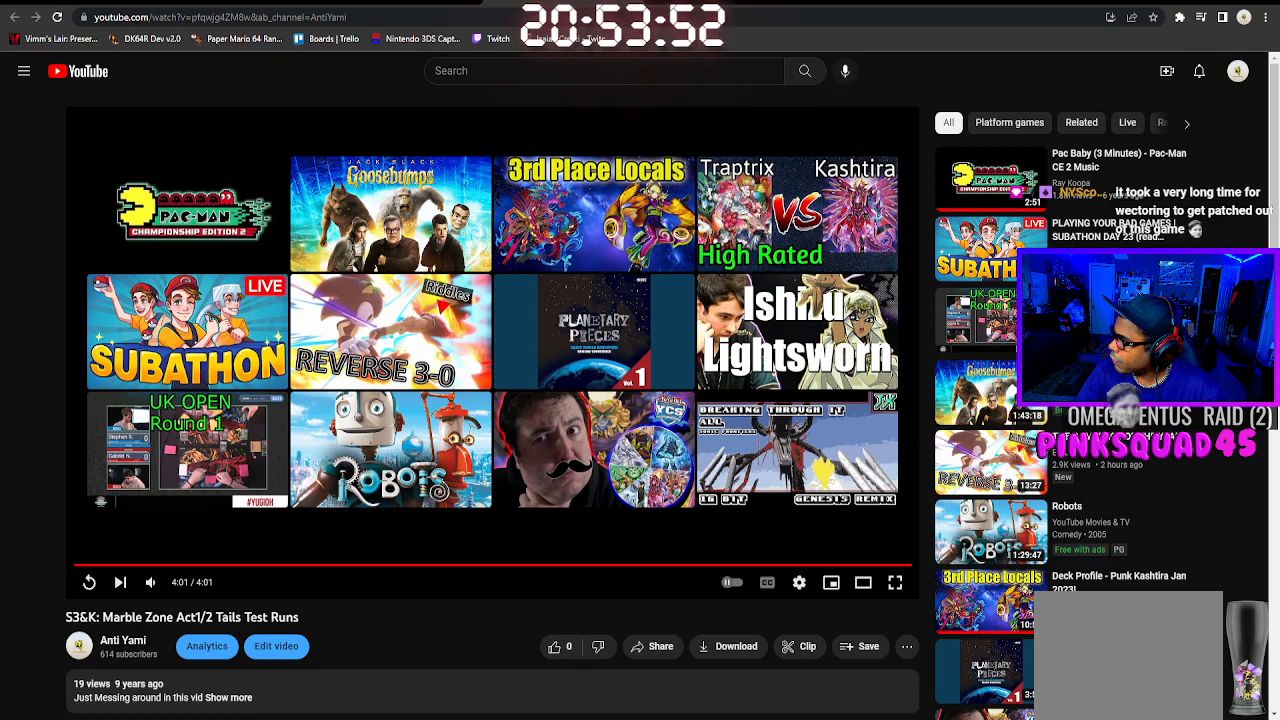
{"buttons": ["R2"], "left_stick": "center", "right_stick": "center", "events": [[483, "R2", "down"]]}
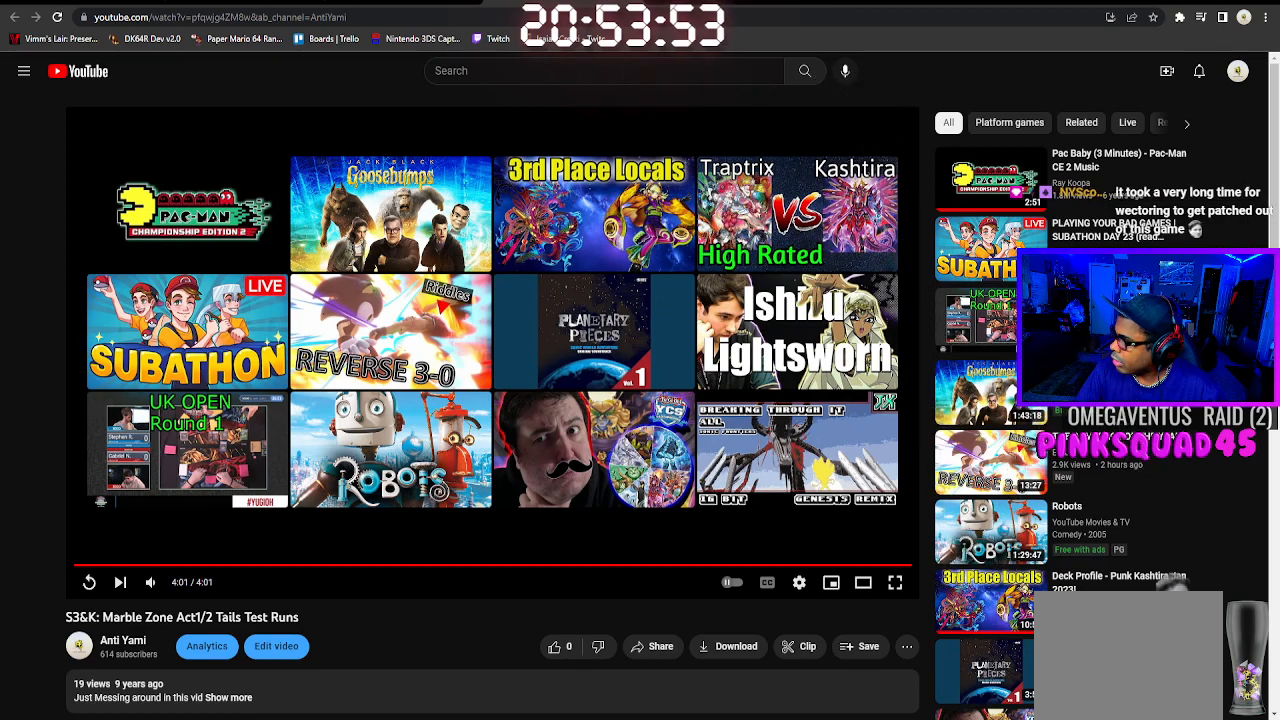
{"buttons": [], "left_stick": "center", "right_stick": "center"}